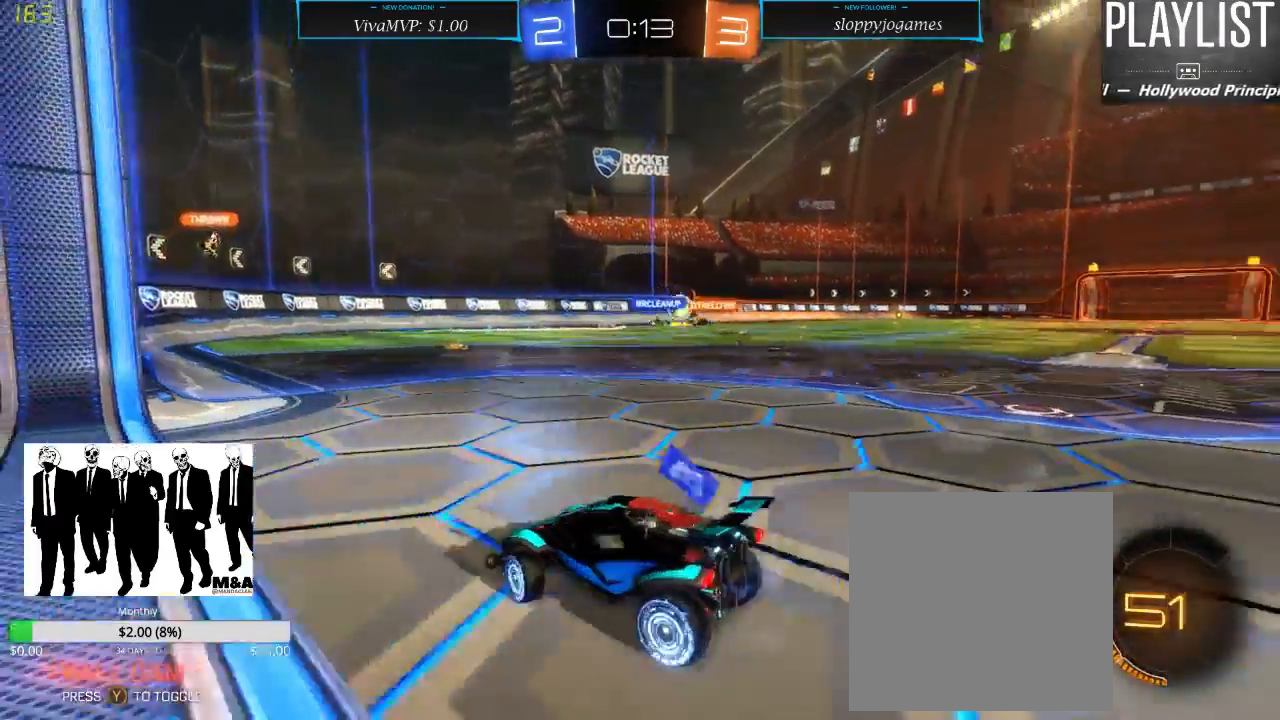
Gameplay with a controller (Xbox layout); each line is a JSON object with the inputs held at the frame after it (dt_ms = milliseconds from this image to that frame). "events" lists button and stick changes between this image and that frame as [ms after this image, input, new state], when the widget could be followed in between. Not read: L3 R3.
{"dt_ms": 500, "buttons": ["R2"], "left_stick": "center", "right_stick": "center", "events": [[450, "left_stick", "center"]]}
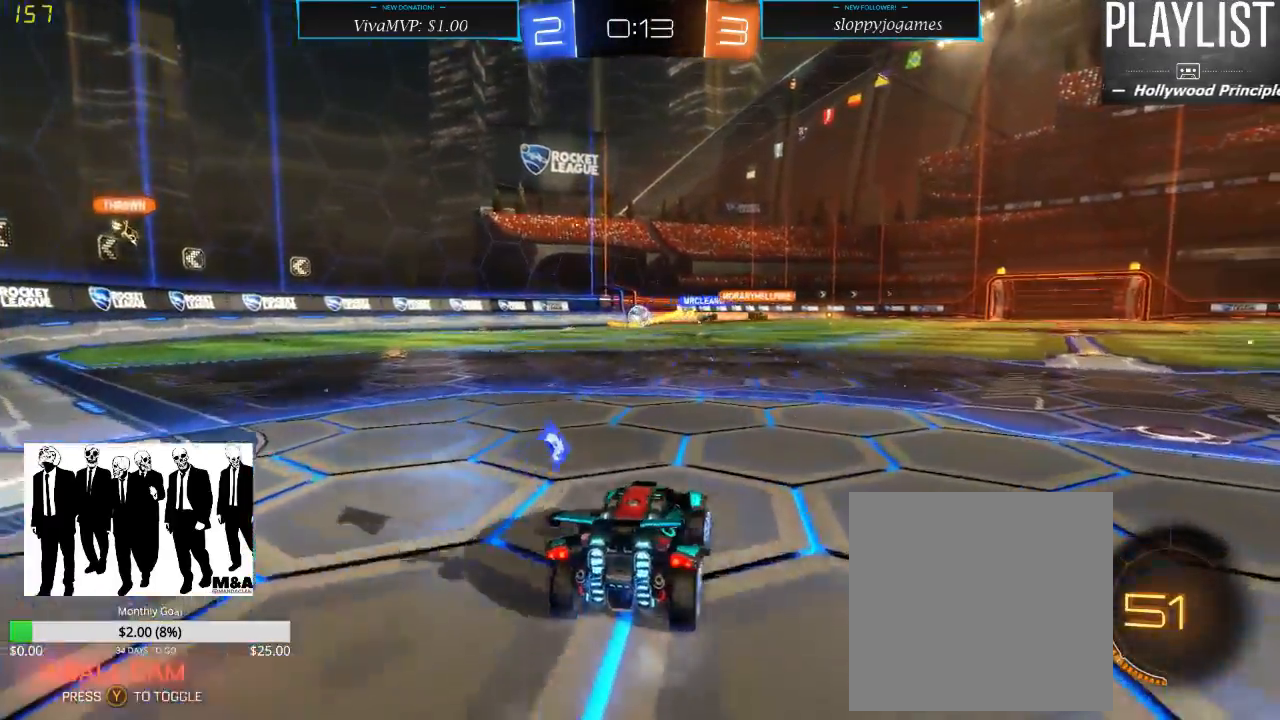
{"dt_ms": 500, "buttons": ["R1", "R2"], "left_stick": "center", "right_stick": "center", "events": [[17, "left_stick", "left"], [283, "R1", "down"], [450, "left_stick", "center"]]}
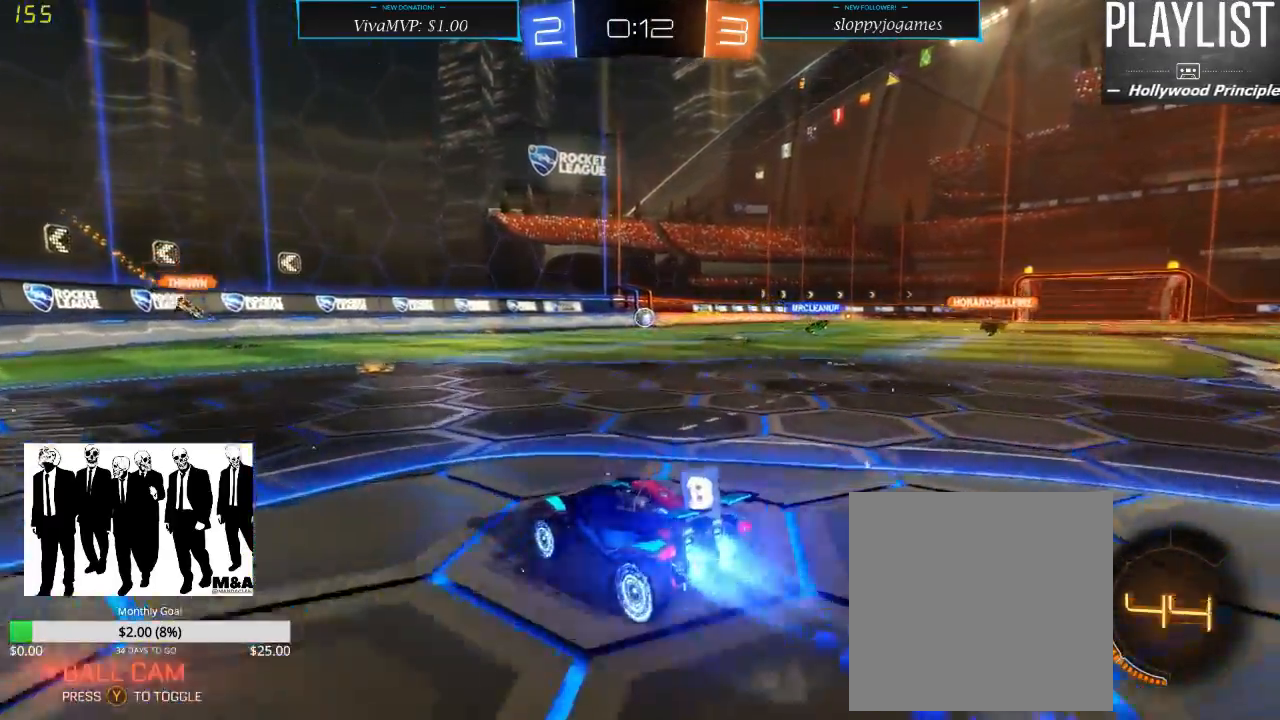
{"dt_ms": 500, "buttons": ["R1", "R2"], "left_stick": "right", "right_stick": "center", "events": [[317, "left_stick", "right"]]}
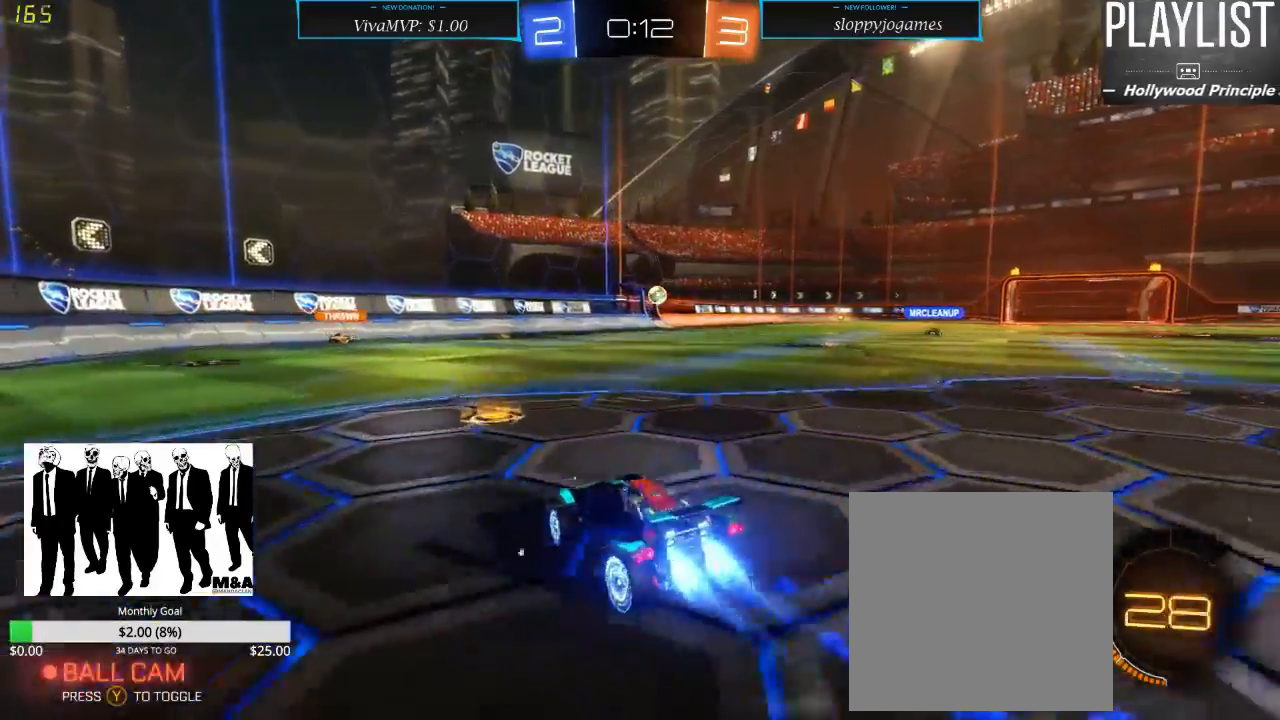
{"dt_ms": 500, "buttons": ["A", "R2"], "left_stick": "up", "right_stick": "center", "events": [[367, "R1", "up"], [400, "left_stick", "up"], [467, "A", "down"]]}
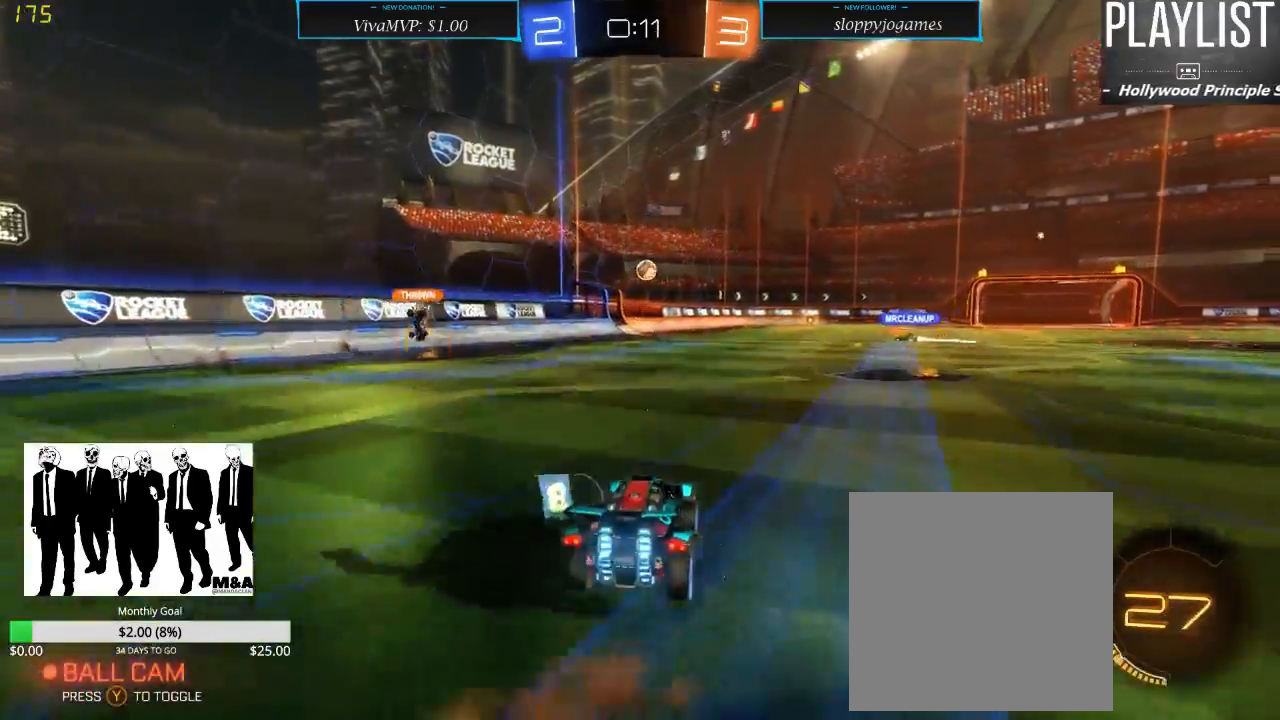
{"dt_ms": 500, "buttons": ["R2"], "left_stick": "center", "right_stick": "center", "events": [[33, "A", "up"], [67, "A", "down"], [133, "A", "up"], [417, "left_stick", "center"]]}
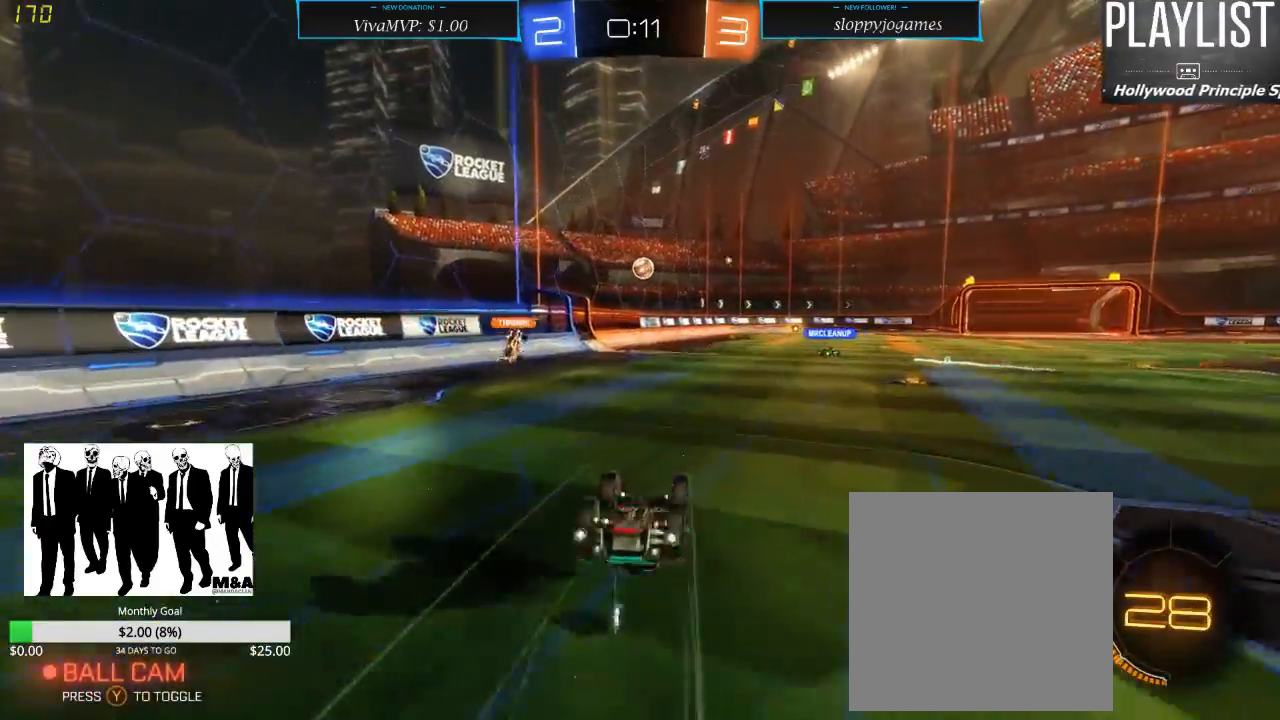
{"dt_ms": 500, "buttons": ["R2"], "left_stick": "center", "right_stick": "center", "events": []}
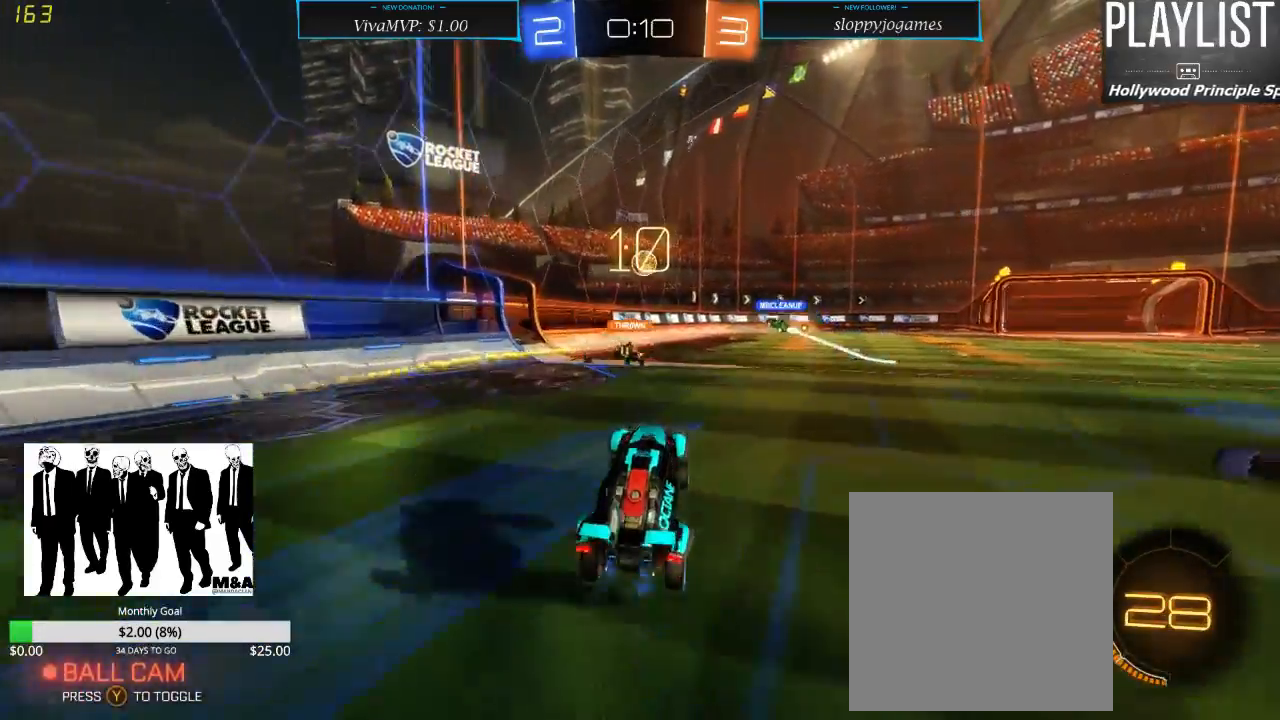
{"dt_ms": 500, "buttons": ["R2"], "left_stick": "right", "right_stick": "center", "events": [[133, "left_stick", "right"]]}
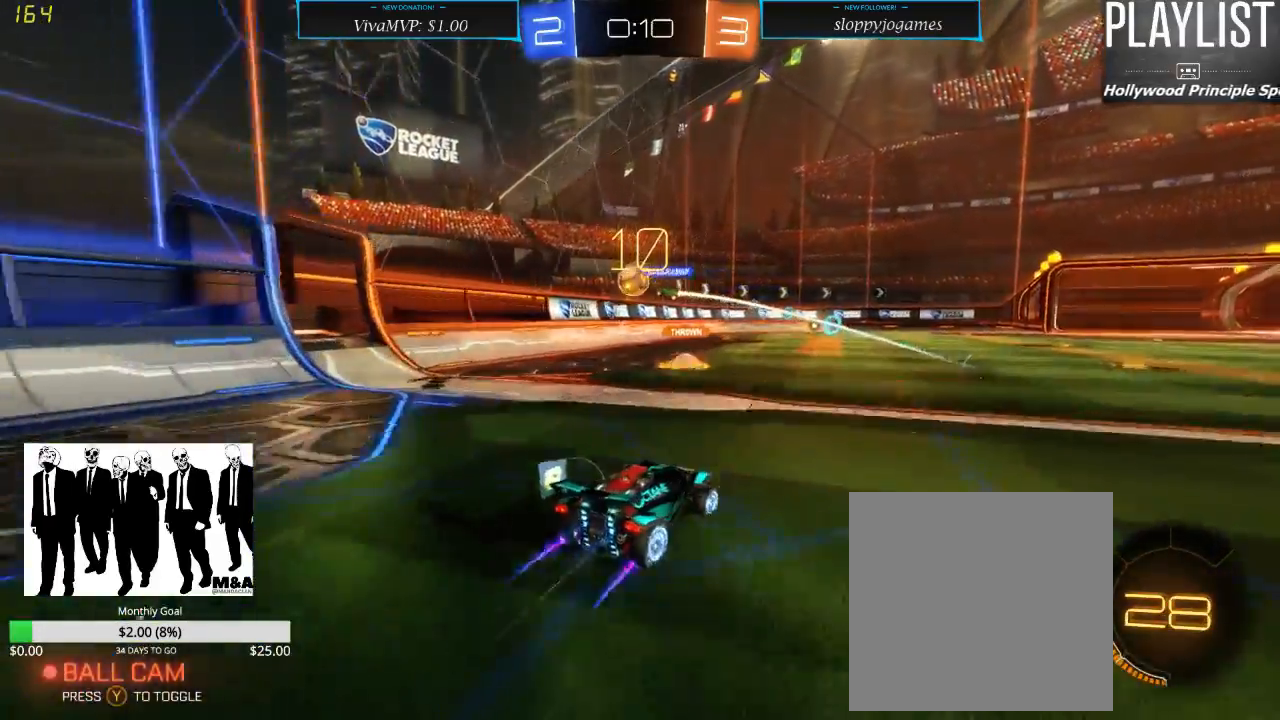
{"dt_ms": 500, "buttons": ["R2"], "left_stick": "center", "right_stick": "center", "events": [[217, "left_stick", "center"]]}
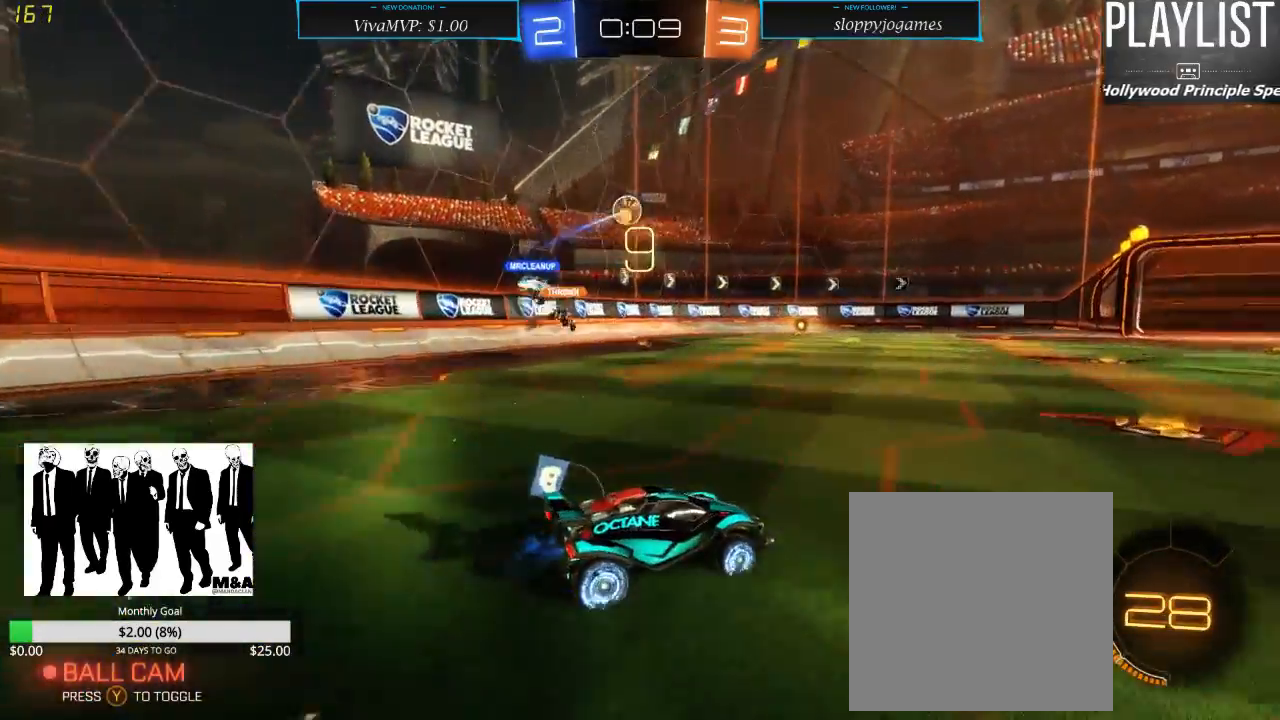
{"dt_ms": 500, "buttons": ["R2"], "left_stick": "left", "right_stick": "center", "events": [[300, "left_stick", "left"]]}
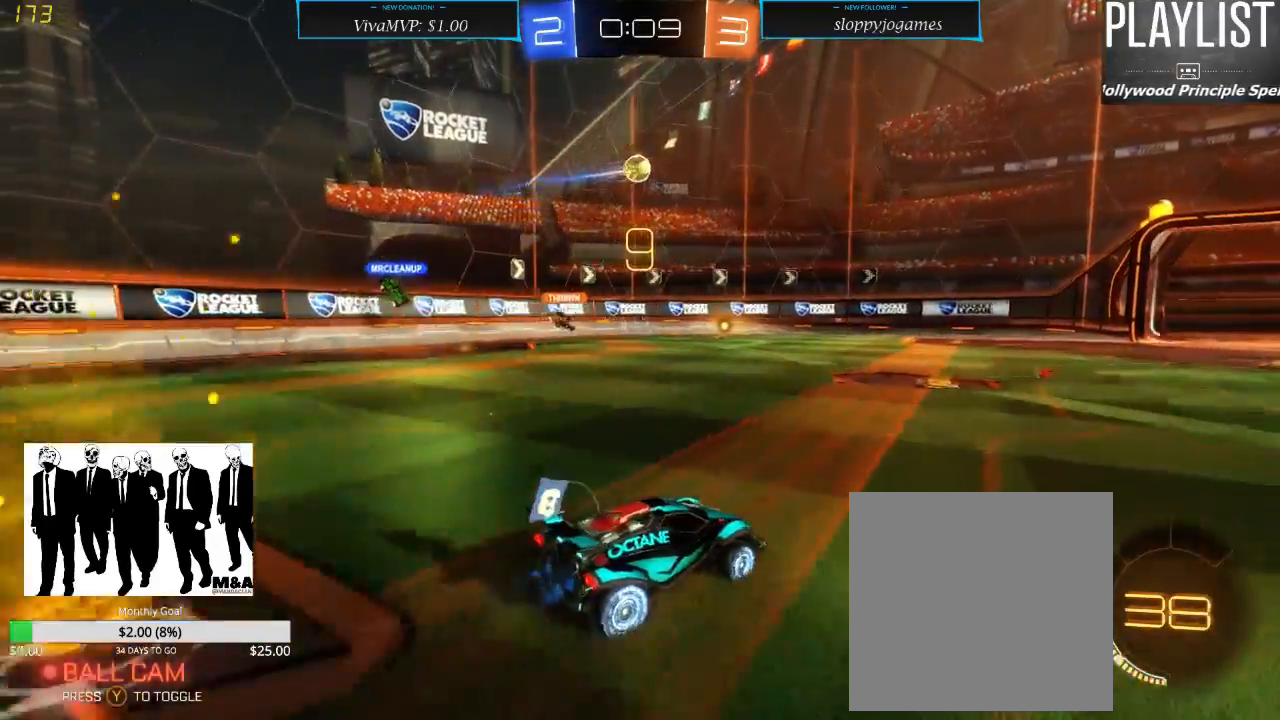
{"dt_ms": 500, "buttons": ["R2"], "left_stick": "right", "right_stick": "center", "events": [[167, "left_stick", "center"], [350, "left_stick", "right"]]}
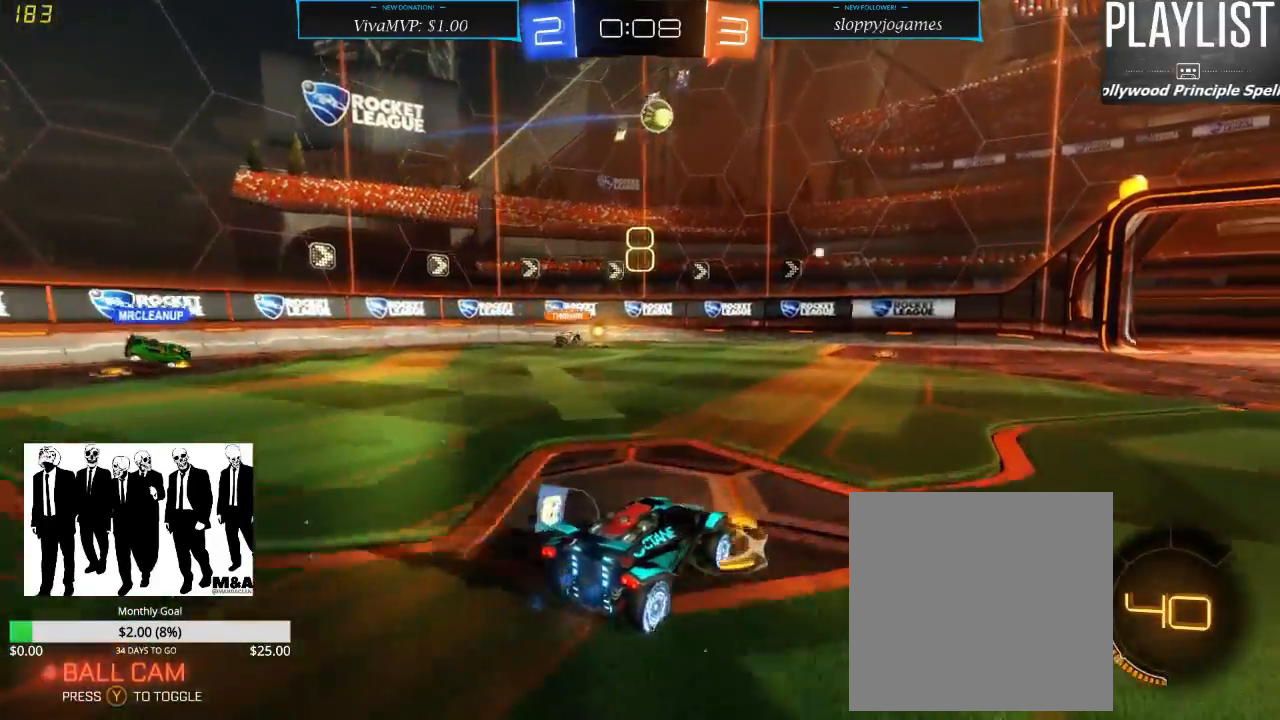
{"dt_ms": 500, "buttons": ["R2"], "left_stick": "center", "right_stick": "center", "events": [[133, "L2", "down"], [133, "left_stick", "center"], [250, "R2", "up"], [383, "L2", "up"], [417, "R2", "down"]]}
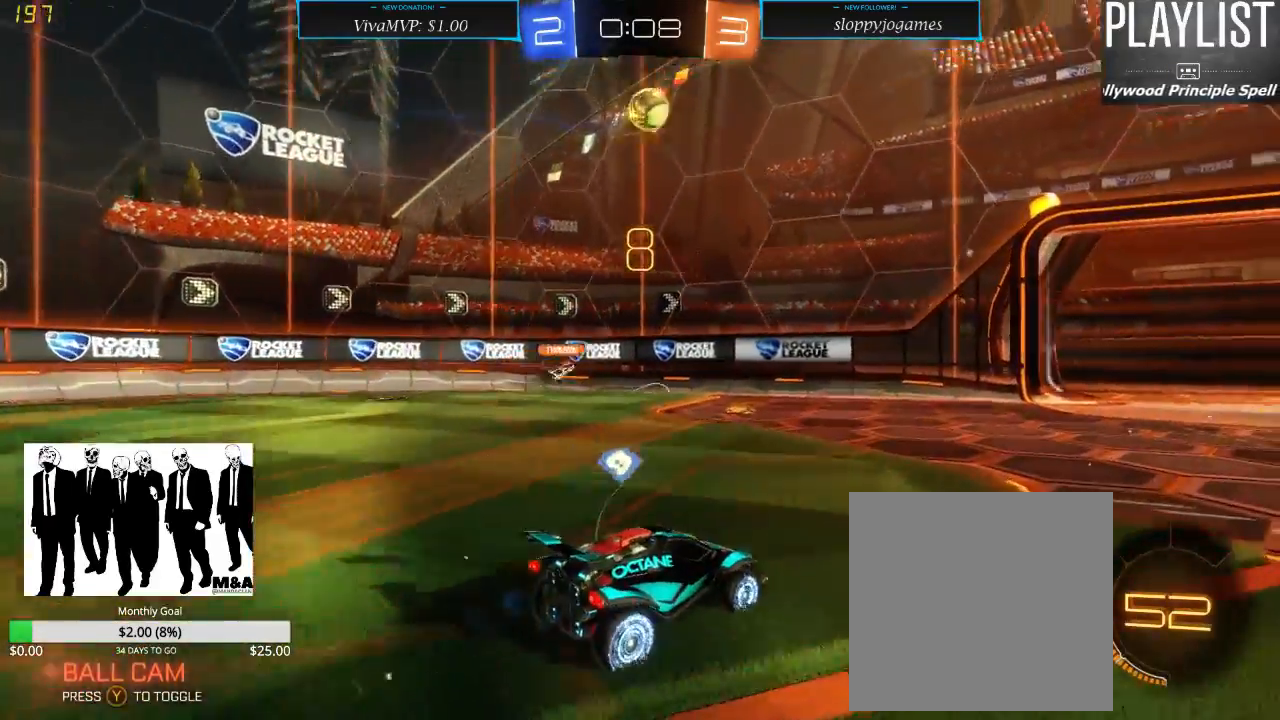
{"dt_ms": 500, "buttons": ["A", "R2"], "left_stick": "down", "right_stick": "center", "events": [[117, "left_stick", "right"], [233, "left_stick", "down-left"], [300, "left_stick", "down"], [333, "A", "down"]]}
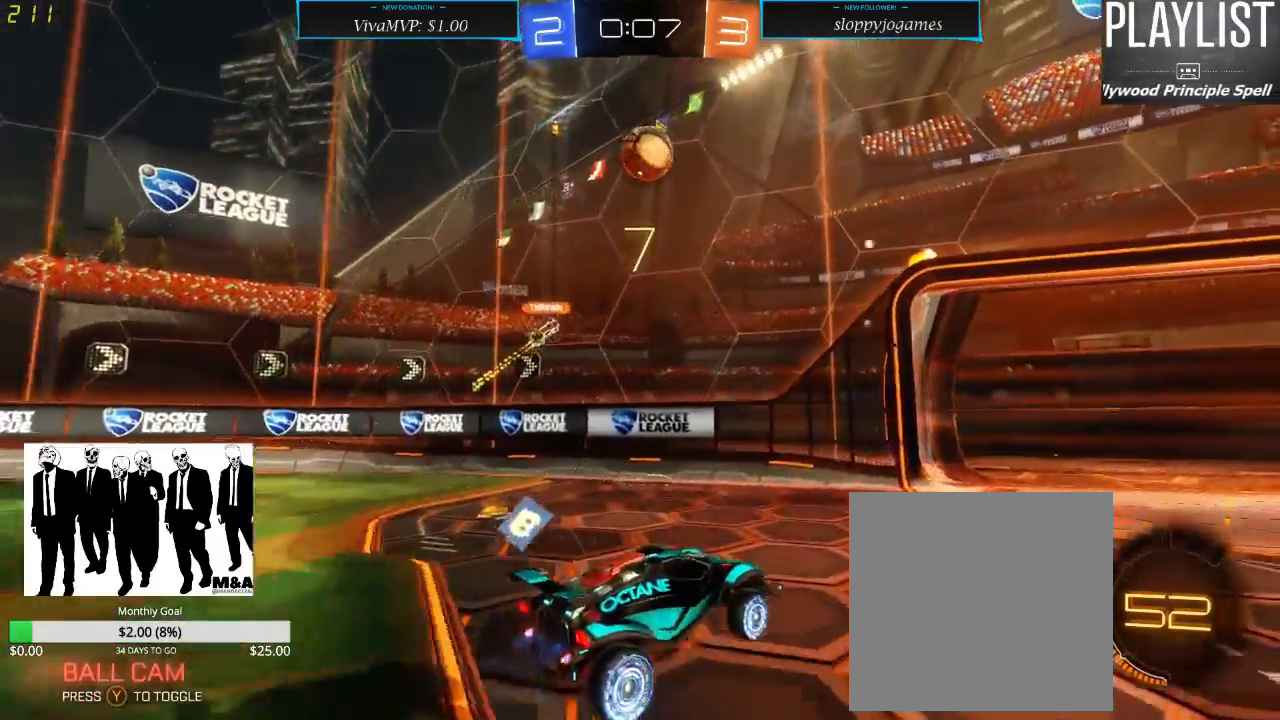
{"dt_ms": 500, "buttons": ["R1", "R2"], "left_stick": "center", "right_stick": "center", "events": [[100, "left_stick", "center"], [117, "A", "up"], [217, "R1", "down"], [250, "left_stick", "up-right"], [350, "left_stick", "center"]]}
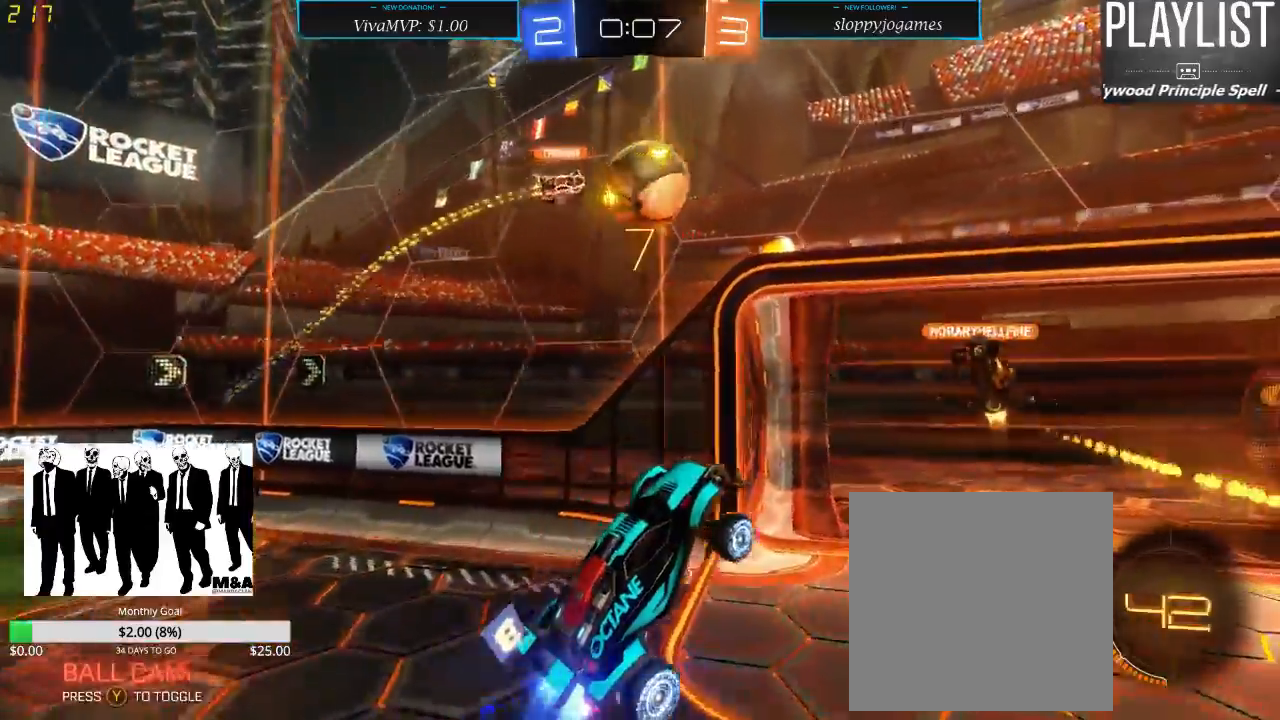
{"dt_ms": 1000, "buttons": ["X", "R2"], "left_stick": "right", "right_stick": "center", "events": [[50, "left_stick", "up-left"], [150, "left_stick", "left"], [217, "A", "down"], [317, "left_stick", "up-left"], [350, "A", "up"], [417, "R1", "up"], [450, "left_stick", "center"], [517, "R2", "up"], [750, "R2", "down"], [750, "left_stick", "right"], [933, "X", "down"]]}
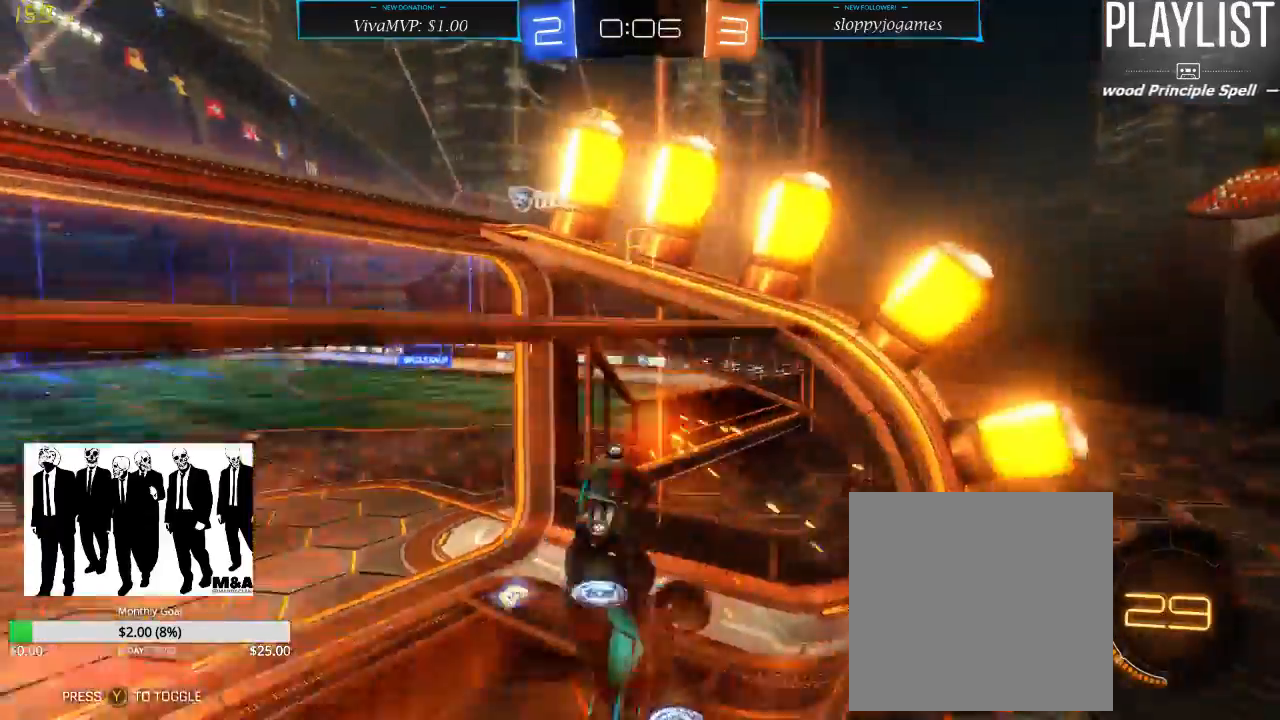
{"dt_ms": 500, "buttons": ["R2"], "left_stick": "right", "right_stick": "center", "events": [[83, "X", "up"], [317, "X", "down"], [417, "X", "up"]]}
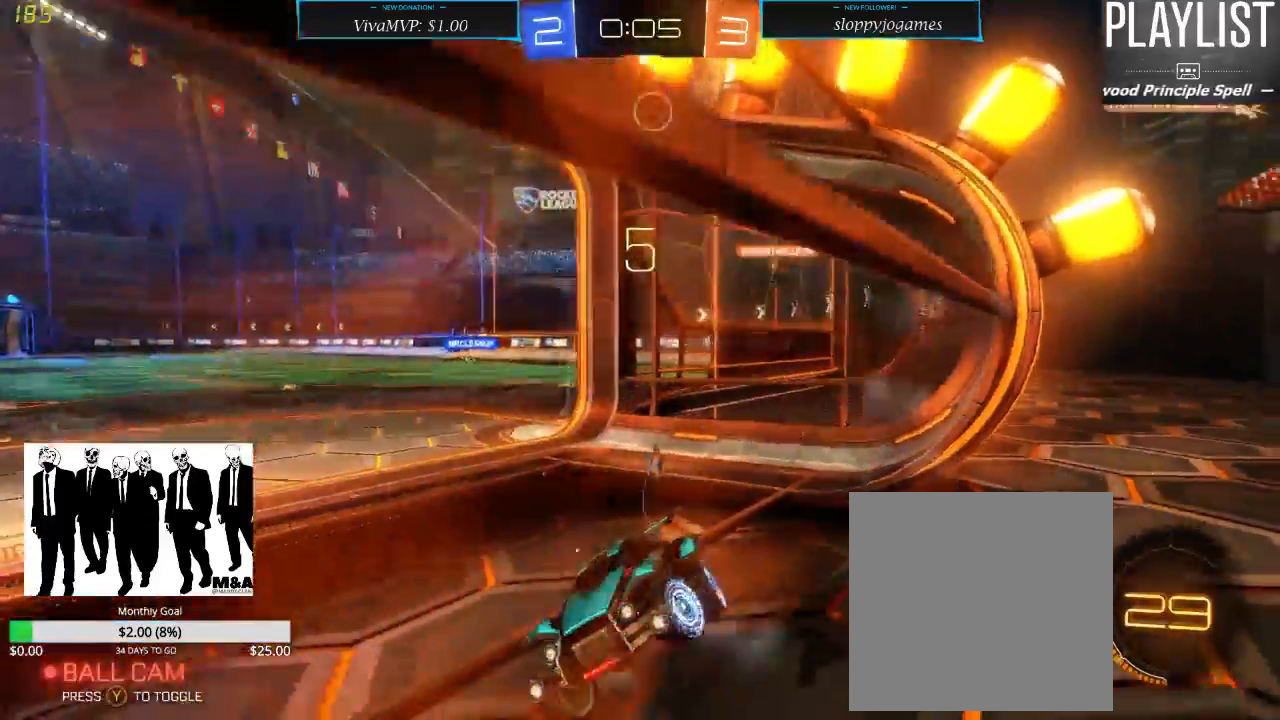
{"dt_ms": 500, "buttons": ["R2"], "left_stick": "right", "right_stick": "center", "events": []}
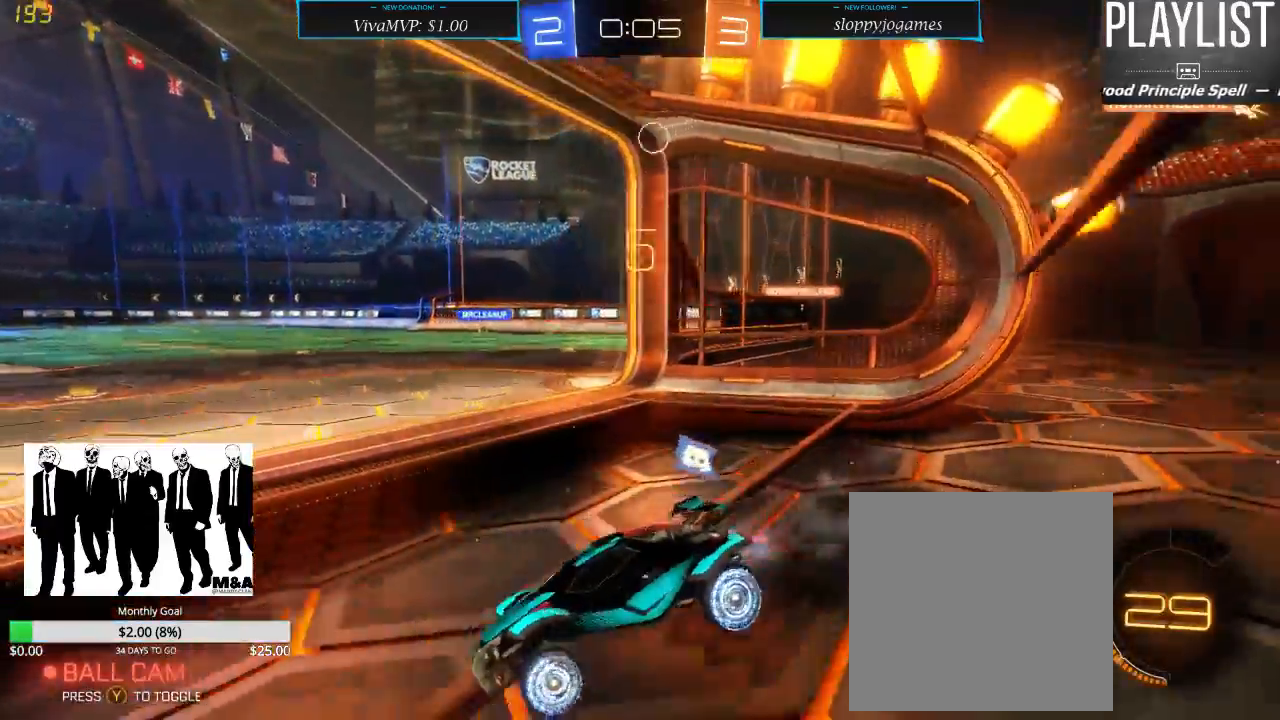
{"dt_ms": 500, "buttons": ["R2"], "left_stick": "right", "right_stick": "center", "events": []}
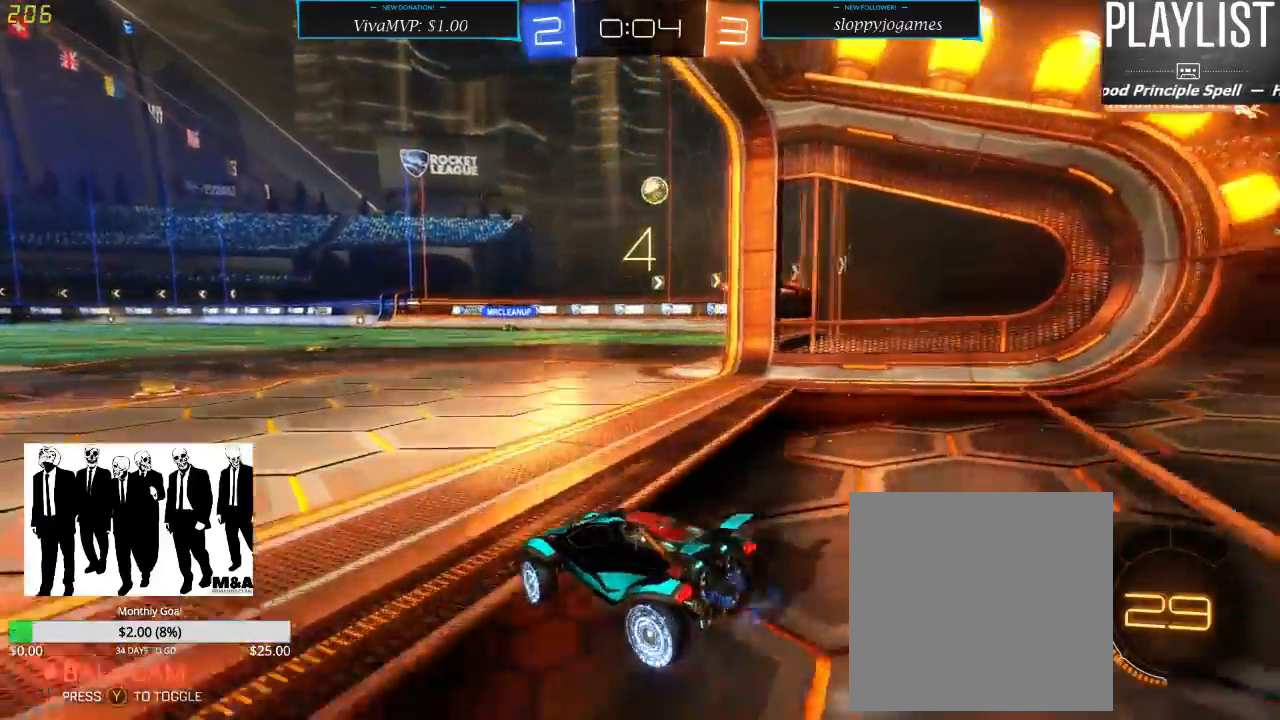
{"dt_ms": 500, "buttons": ["R1", "R2"], "left_stick": "left", "right_stick": "center", "events": [[67, "left_stick", "center"], [167, "R1", "down"], [500, "left_stick", "left"]]}
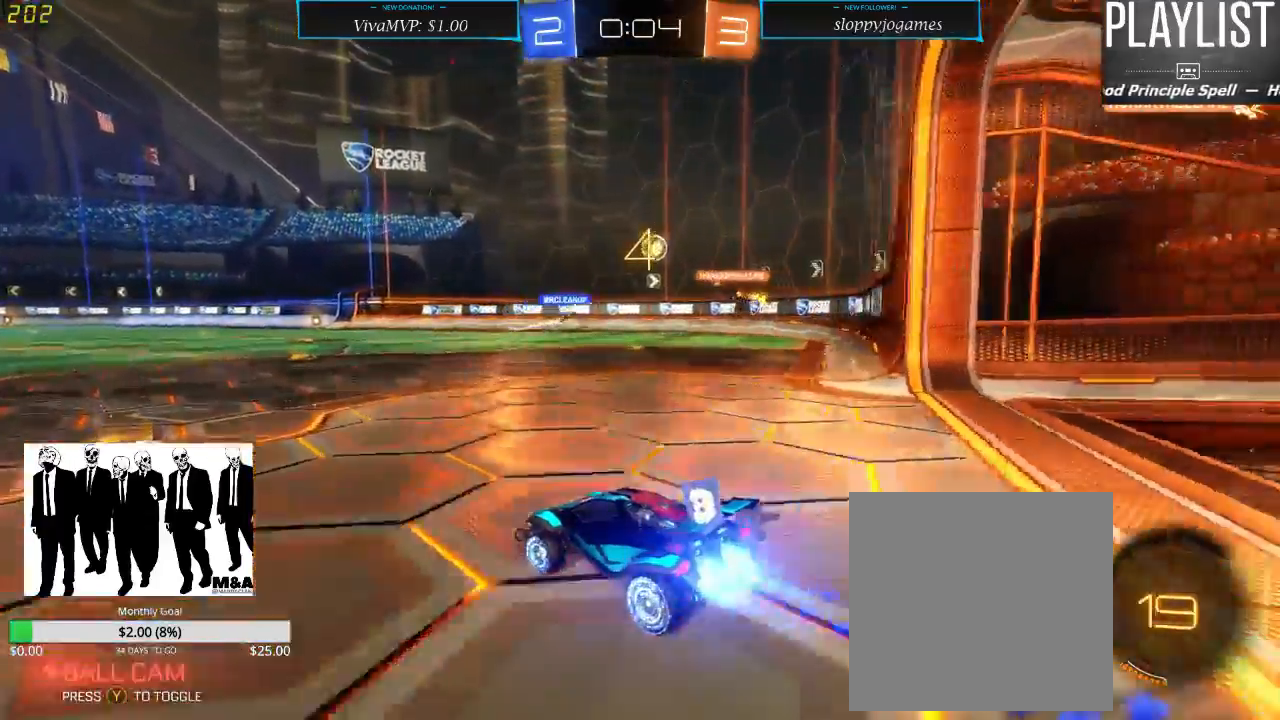
{"dt_ms": 500, "buttons": ["R2"], "left_stick": "center", "right_stick": "center", "events": [[167, "R1", "up"], [167, "left_stick", "center"]]}
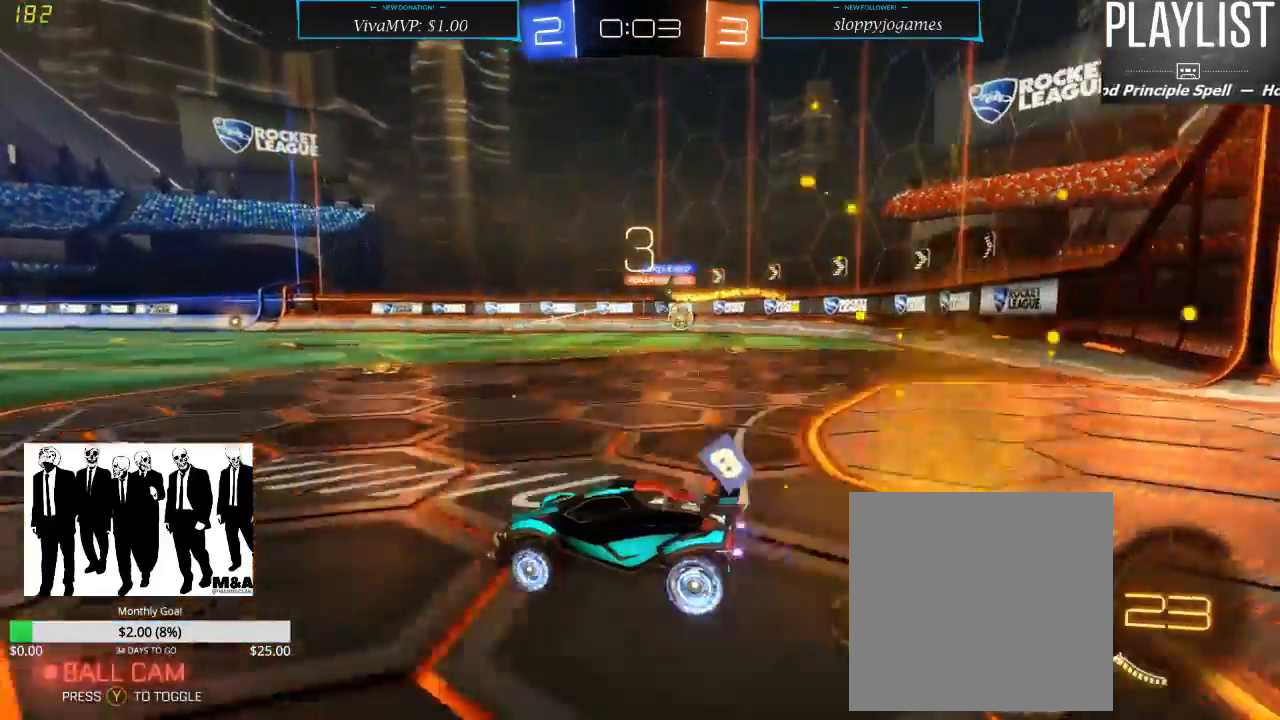
{"dt_ms": 500, "buttons": ["R2"], "left_stick": "center", "right_stick": "center", "events": [[83, "left_stick", "right"], [167, "left_stick", "center"], [250, "left_stick", "left"], [467, "left_stick", "center"]]}
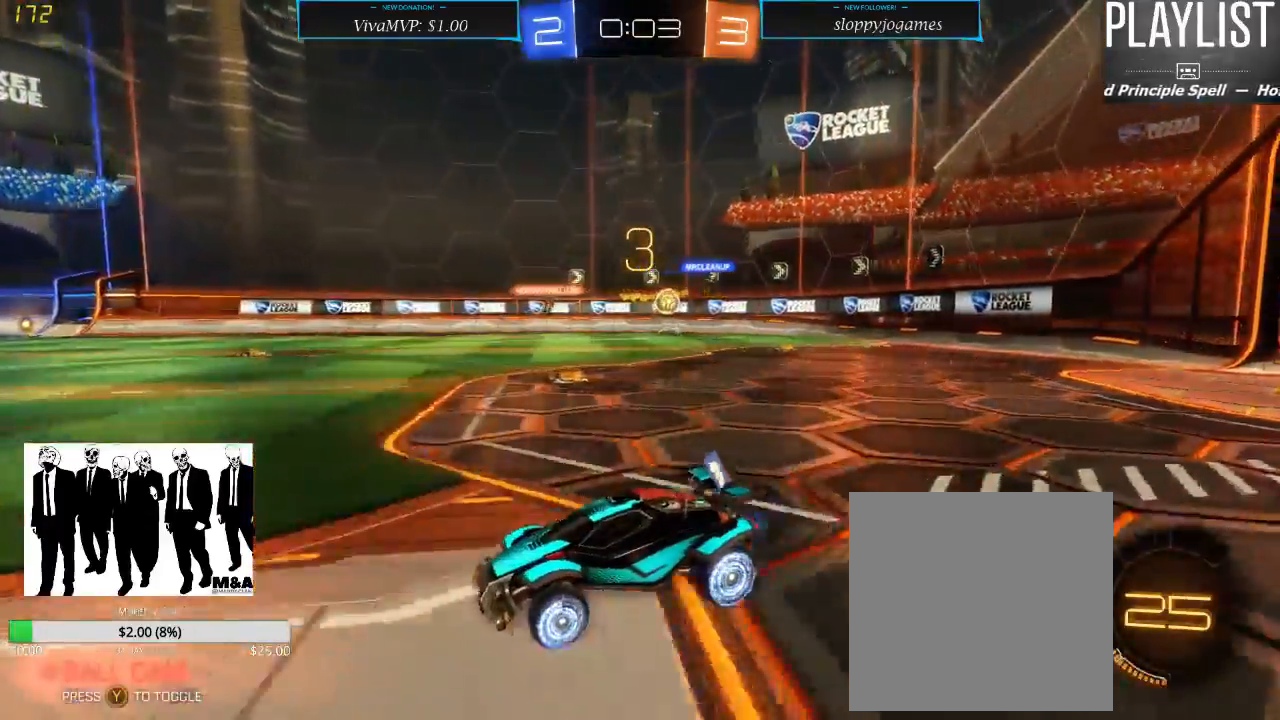
{"dt_ms": 500, "buttons": ["R2"], "left_stick": "right", "right_stick": "center", "events": [[100, "left_stick", "right"], [267, "X", "down"], [417, "X", "up"]]}
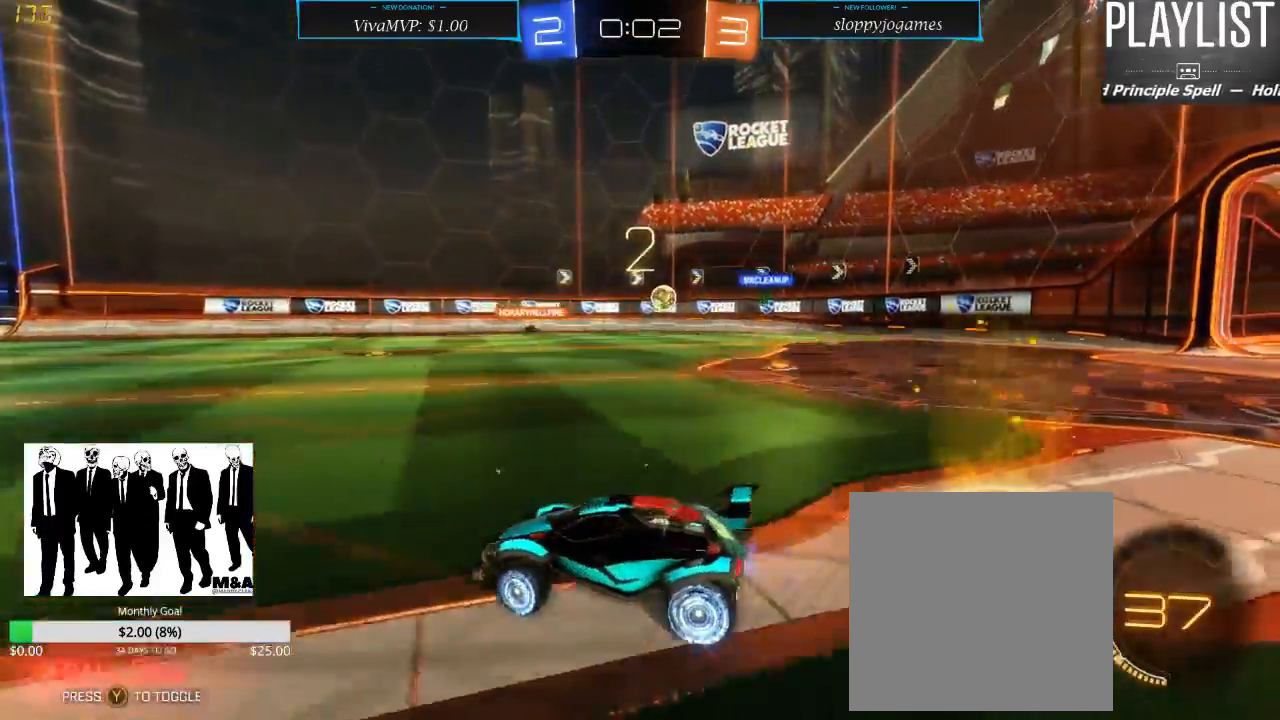
{"dt_ms": 500, "buttons": ["R1", "R2"], "left_stick": "center", "right_stick": "center", "events": [[233, "R1", "down"], [283, "left_stick", "center"]]}
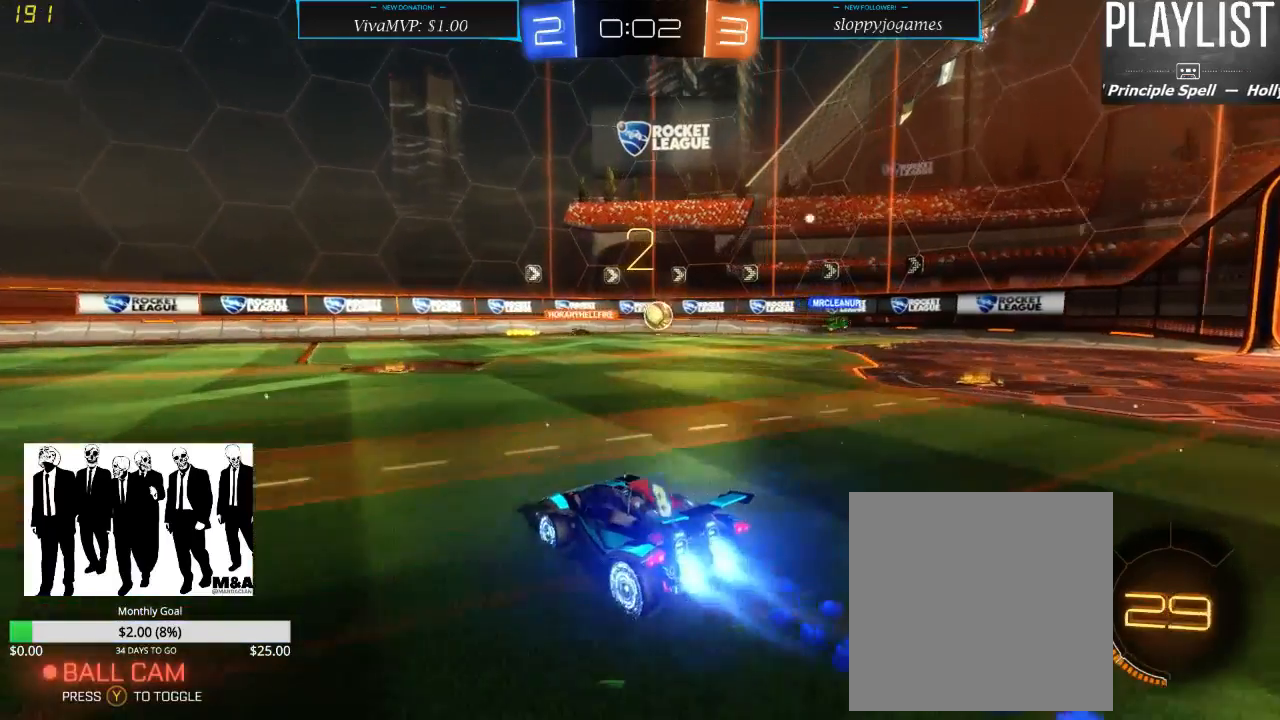
{"dt_ms": 500, "buttons": ["R2"], "left_stick": "right", "right_stick": "center", "events": [[17, "left_stick", "left"], [133, "R1", "up"], [167, "left_stick", "center"], [267, "left_stick", "right"]]}
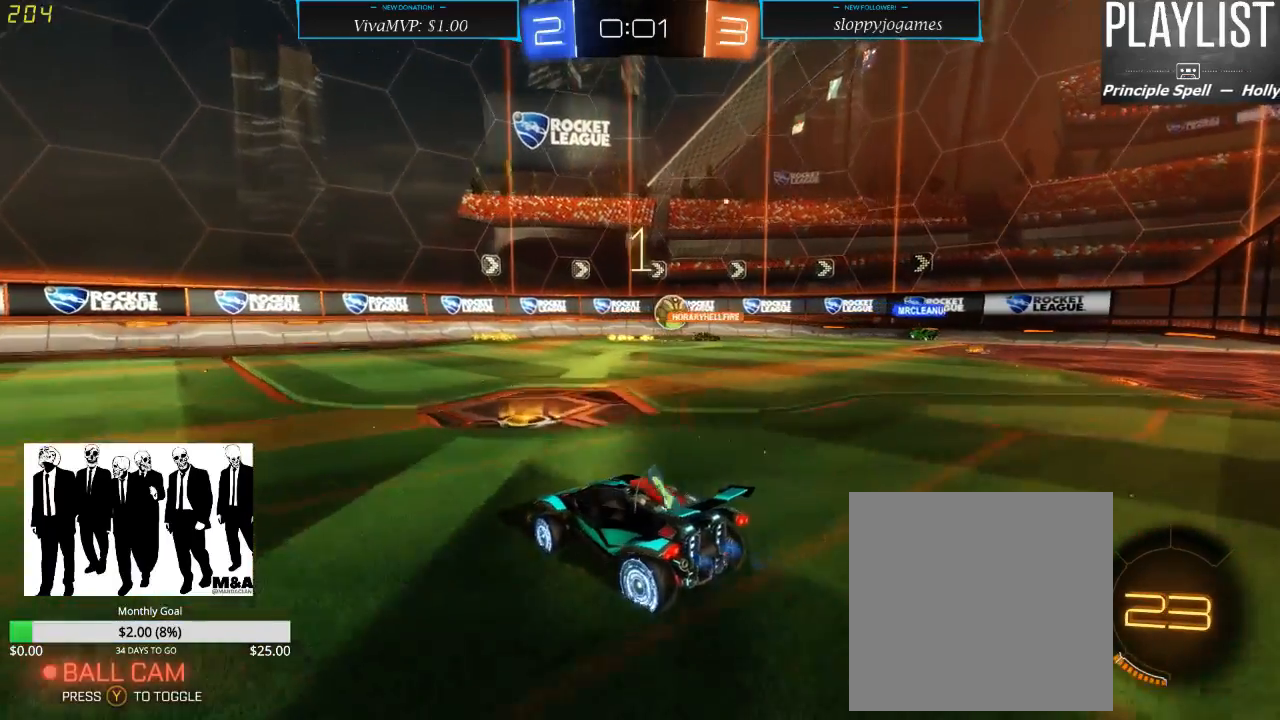
{"dt_ms": 500, "buttons": ["R1", "R2"], "left_stick": "center", "right_stick": "center", "events": [[317, "R1", "down"], [367, "left_stick", "center"]]}
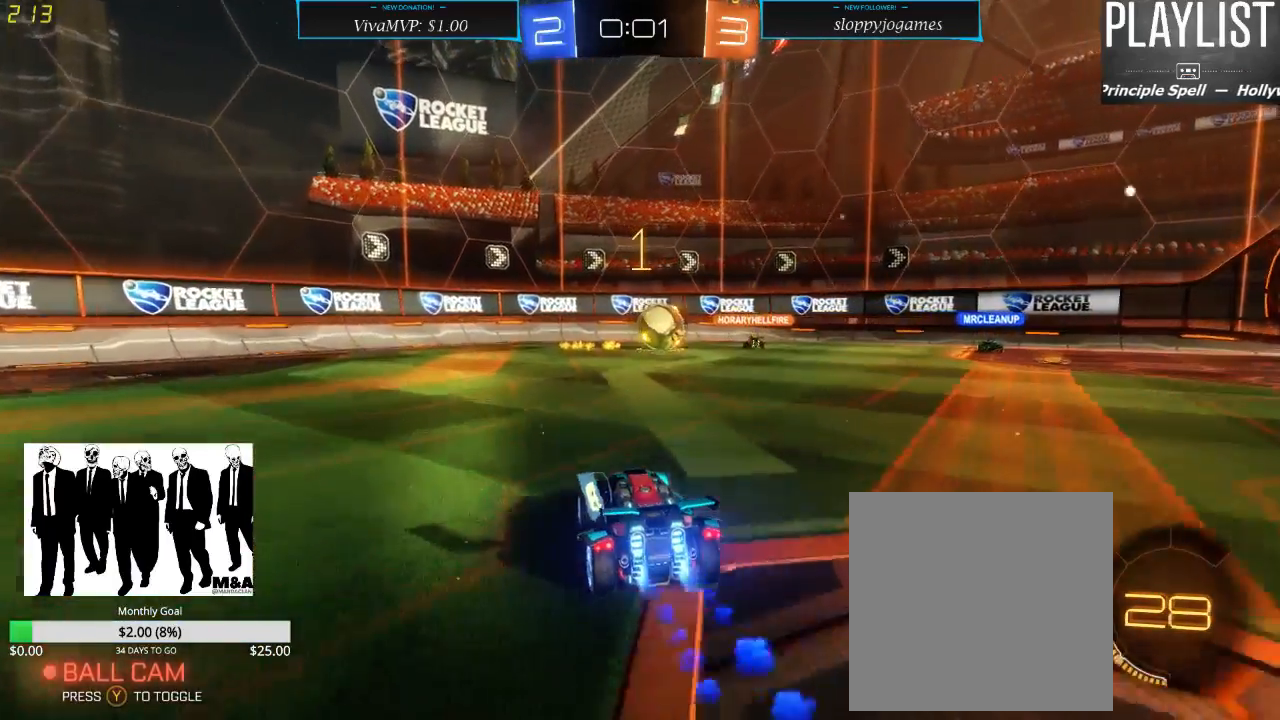
{"dt_ms": 500, "buttons": ["R1", "R2"], "left_stick": "center", "right_stick": "center", "events": [[167, "left_stick", "right"], [333, "left_stick", "center"]]}
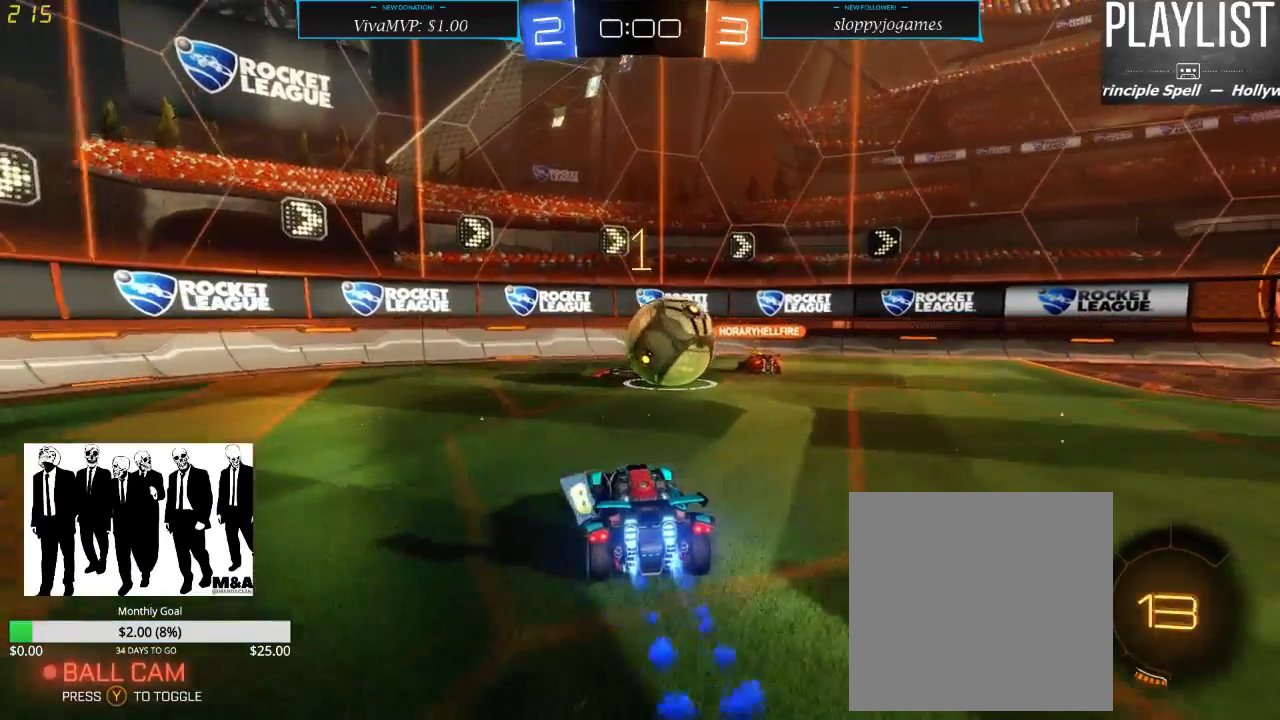
{"dt_ms": 500, "buttons": ["R2"], "left_stick": "center", "right_stick": "center", "events": [[50, "left_stick", "down-right"], [200, "A", "down"], [250, "left_stick", "right"], [267, "A", "up"], [350, "R1", "up"], [483, "left_stick", "center"]]}
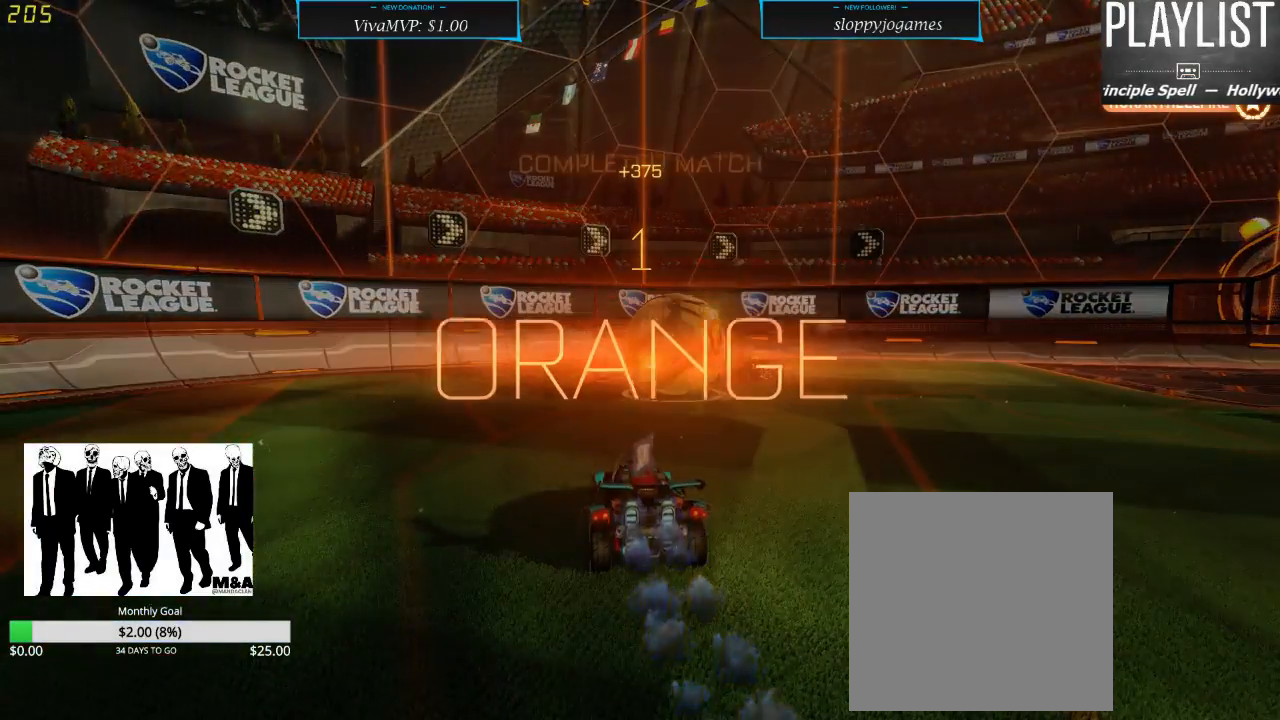
{"dt_ms": 500, "buttons": [], "left_stick": "center", "right_stick": "center", "events": [[83, "R2", "up"]]}